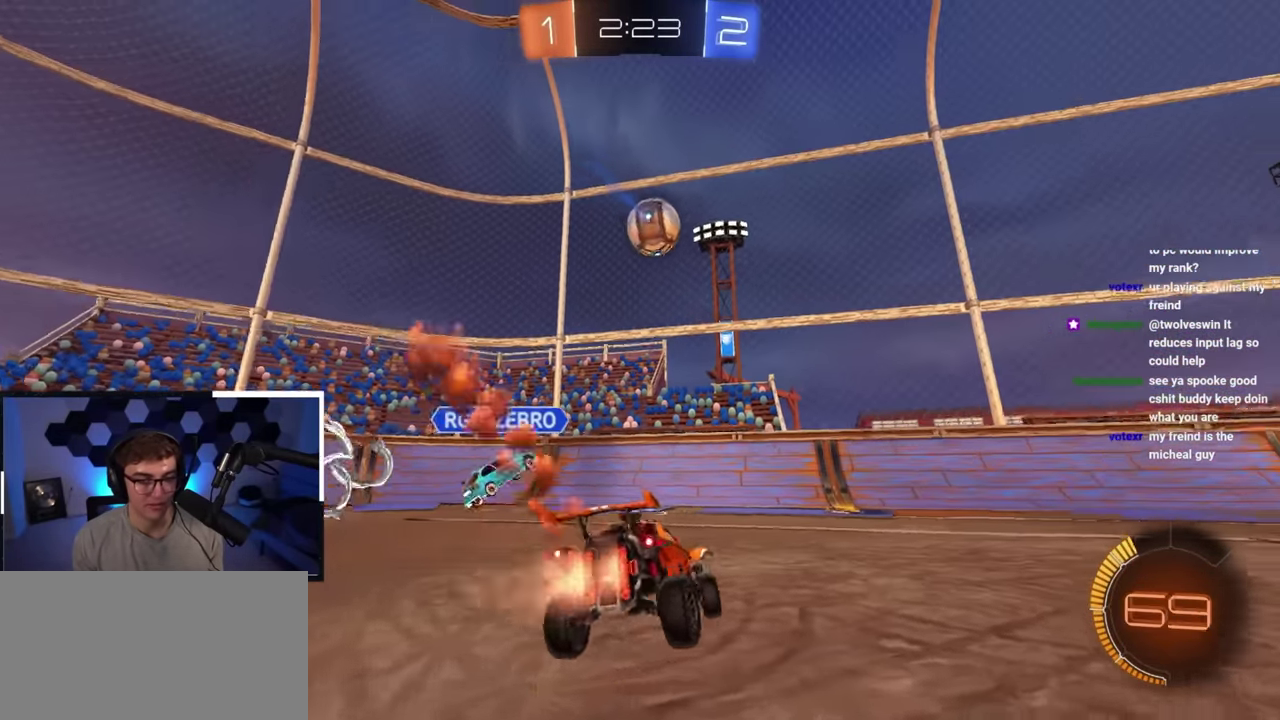
Gameplay with a controller (PlayStation layout); each line is a JSON object with the inputs held at the frame after it (dt_ms = milliseconds from this image to that frame). "button_events" lists button changes between this image and that frame as [ms after this image, input, new state], when the widget could be followed in between (sticks are given only as held states). Not read: L3 R3.
{"dt_ms": 300, "buttons": ["L2"], "left_stick": "up-left", "right_stick": "center", "button_events": [[100, "TRIANGLE", "down"], [217, "TRIANGLE", "up"]]}
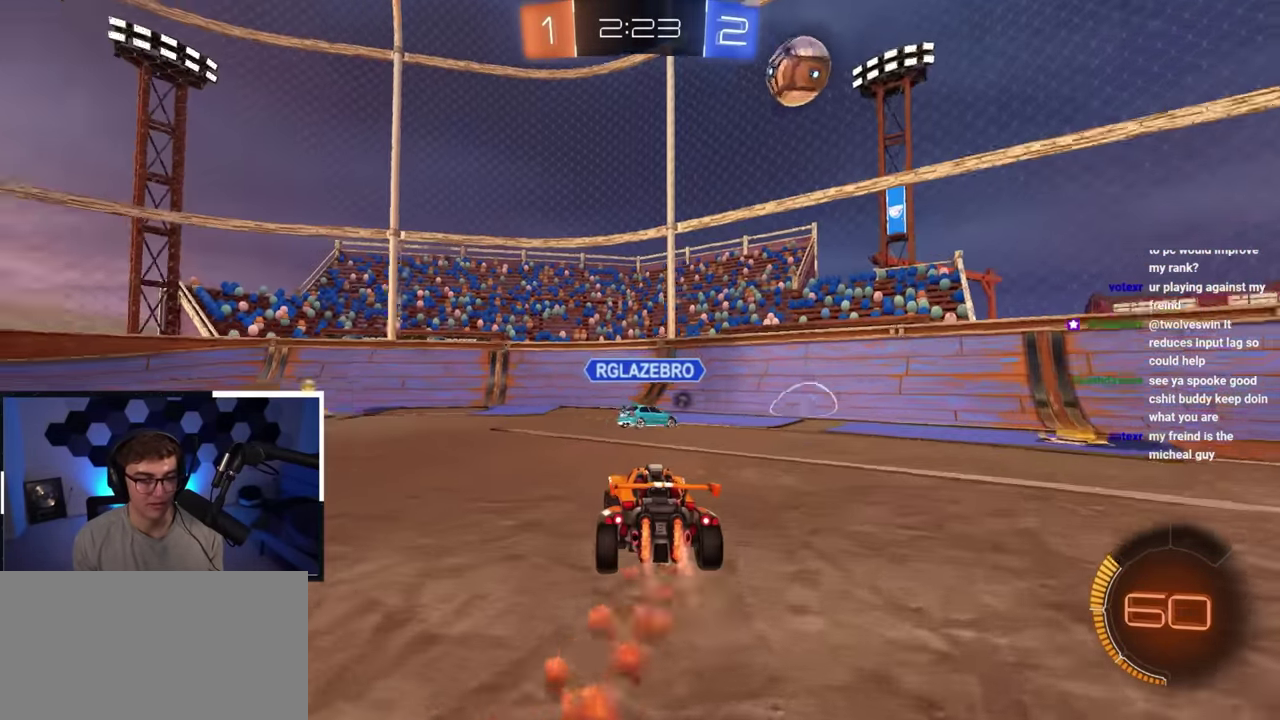
{"dt_ms": 900, "buttons": ["TRIANGLE", "L2"], "left_stick": "up-left", "right_stick": "center", "button_events": [[567, "TRIANGLE", "down"], [667, "TRIANGLE", "up"], [867, "TRIANGLE", "down"]]}
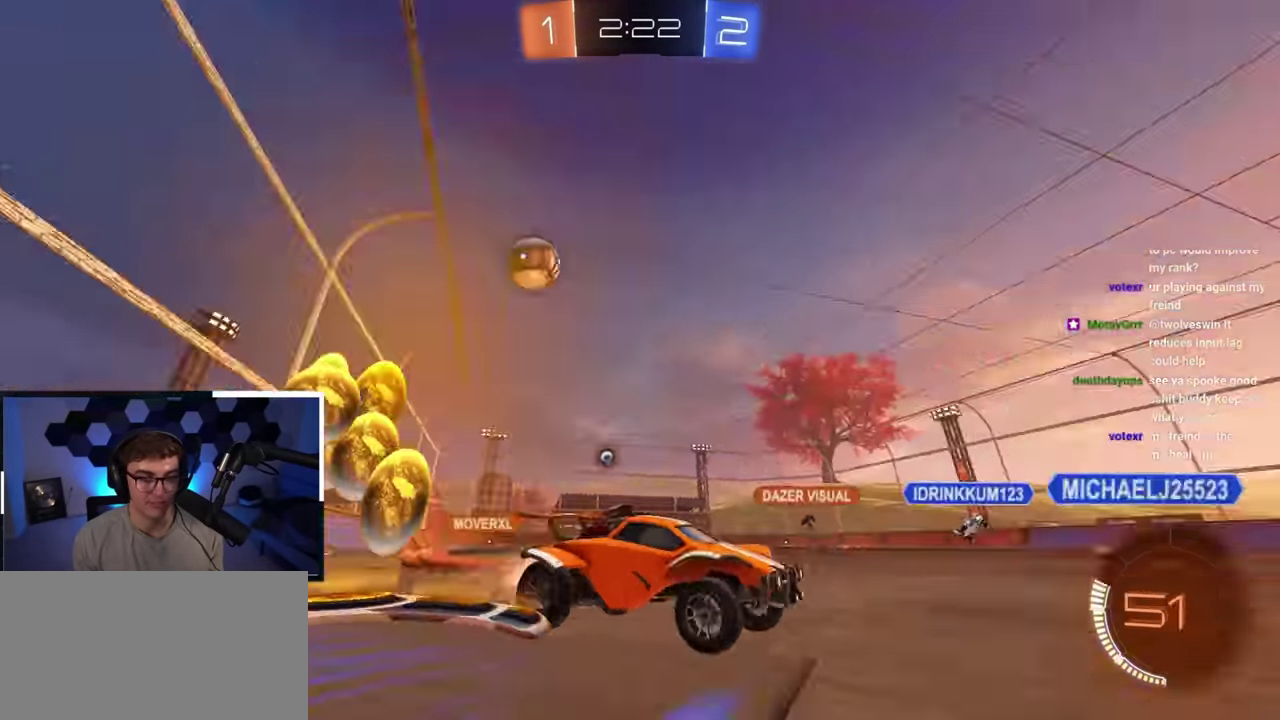
{"dt_ms": 300, "buttons": ["L2"], "left_stick": "up-left", "right_stick": "center", "button_events": [[50, "TRIANGLE", "up"]]}
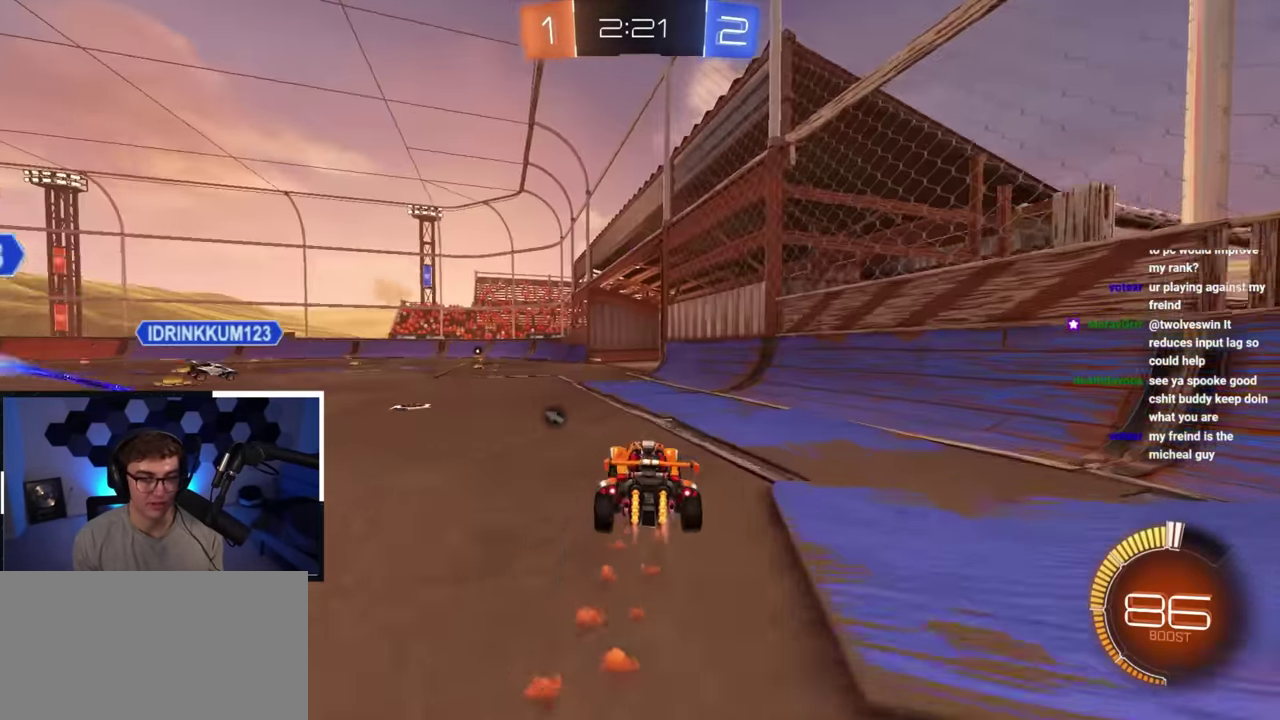
{"dt_ms": 700, "buttons": [], "left_stick": "up-right", "right_stick": "center", "button_events": [[550, "L2", "up"]]}
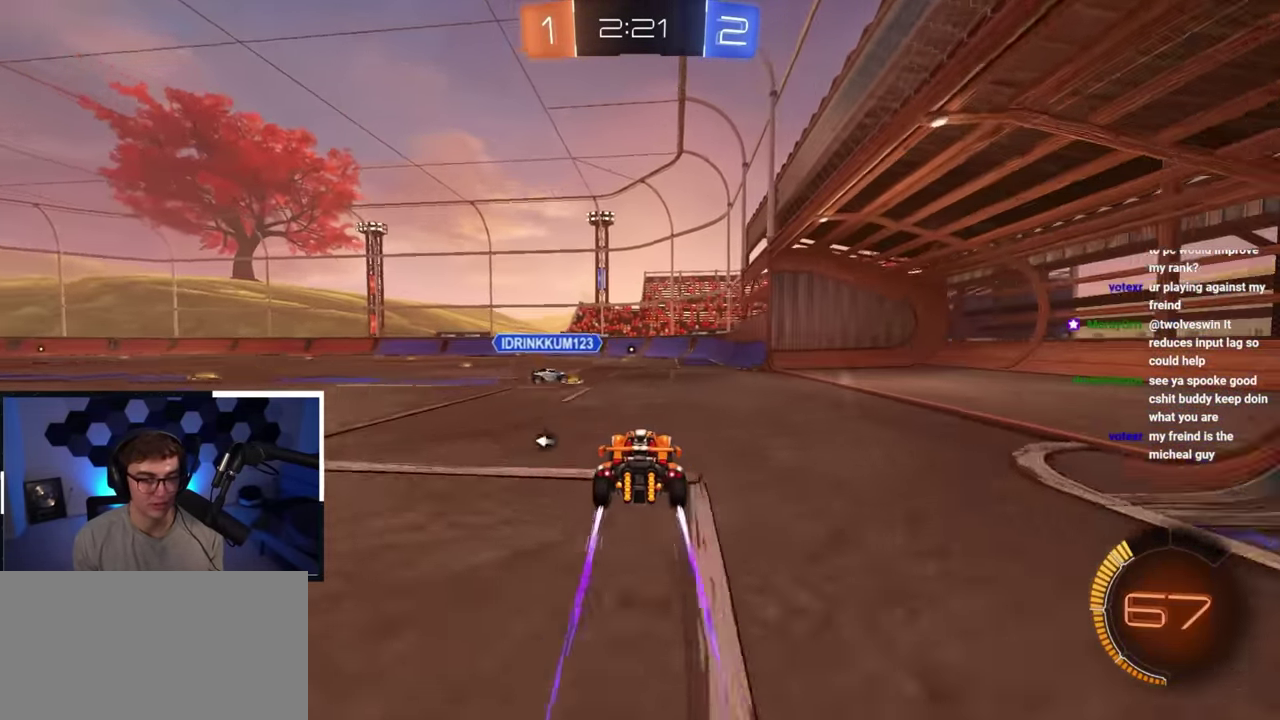
{"dt_ms": 300, "buttons": ["L2"], "left_stick": "up-left", "right_stick": "center", "button_events": [[233, "L2", "down"]]}
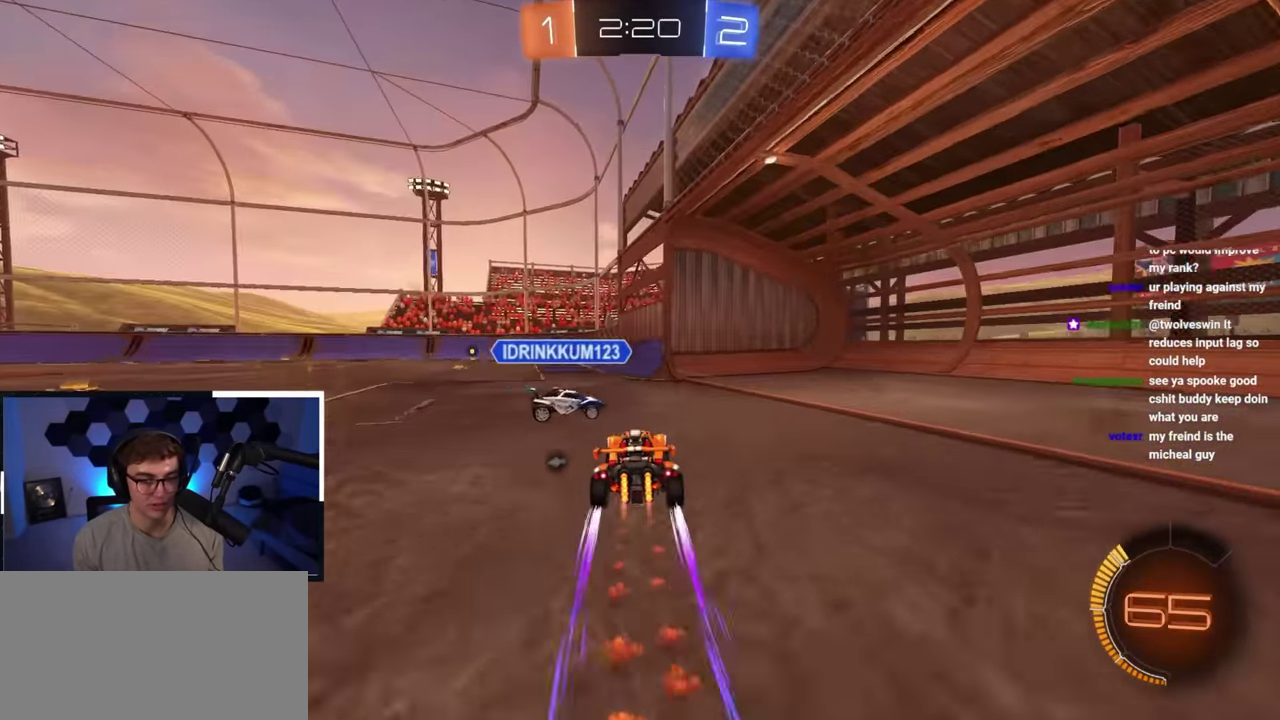
{"dt_ms": 400, "buttons": [], "left_stick": "up-left", "right_stick": "center", "button_events": [[183, "L2", "up"], [283, "TRIANGLE", "down"], [383, "TRIANGLE", "up"]]}
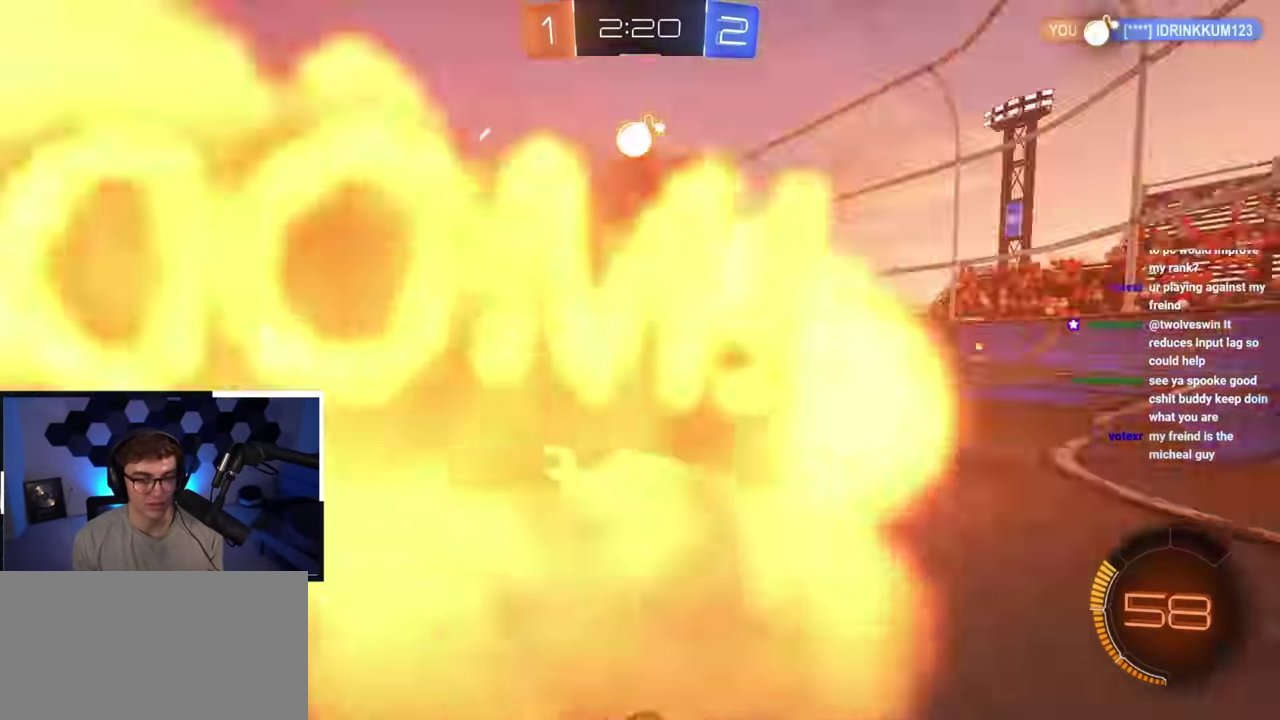
{"dt_ms": 800, "buttons": ["L2"], "left_stick": "up-right", "right_stick": "center", "button_events": [[317, "L2", "down"]]}
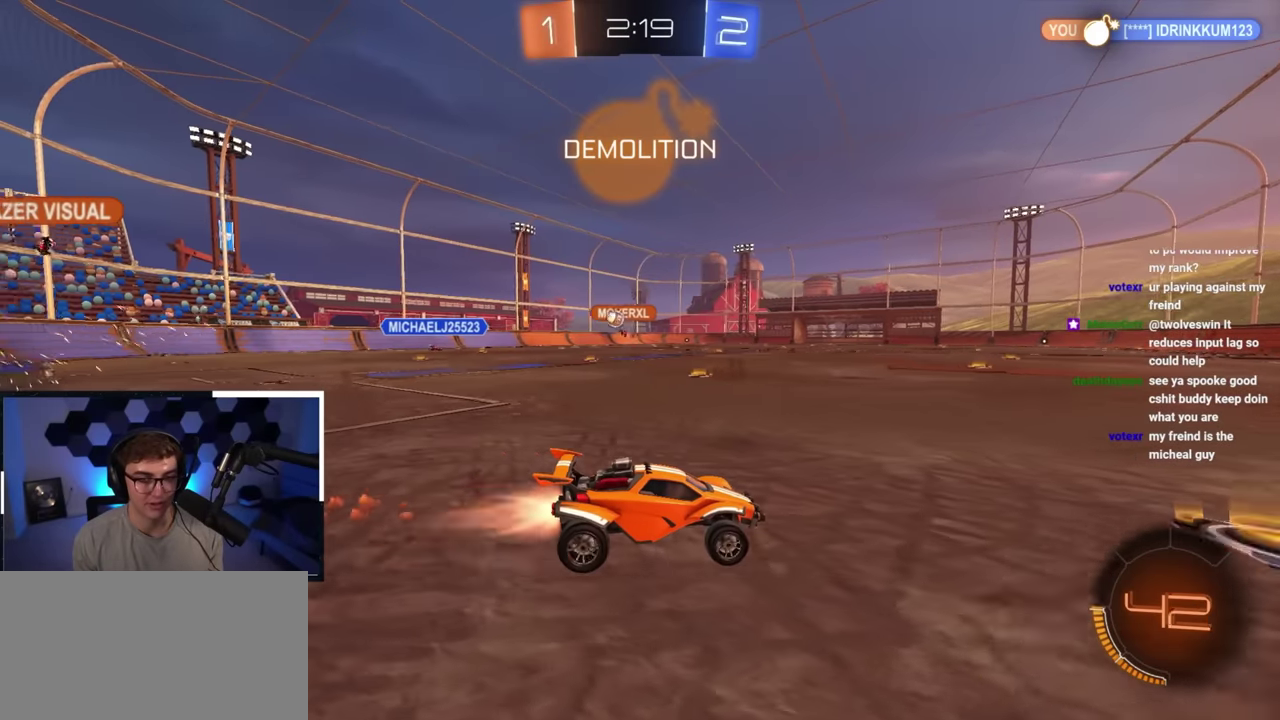
{"dt_ms": 300, "buttons": [], "left_stick": "up-left", "right_stick": "center", "button_events": [[133, "L2", "up"]]}
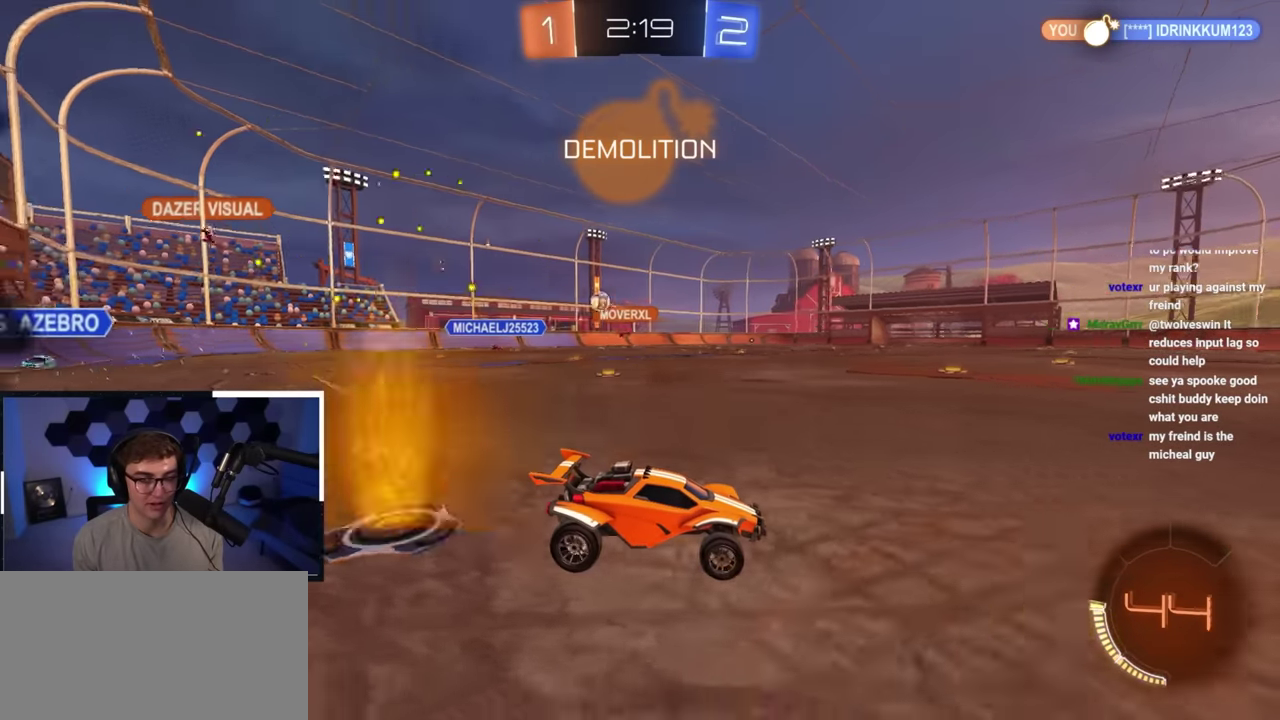
{"dt_ms": 500, "buttons": [], "left_stick": "up", "right_stick": "center", "button_events": []}
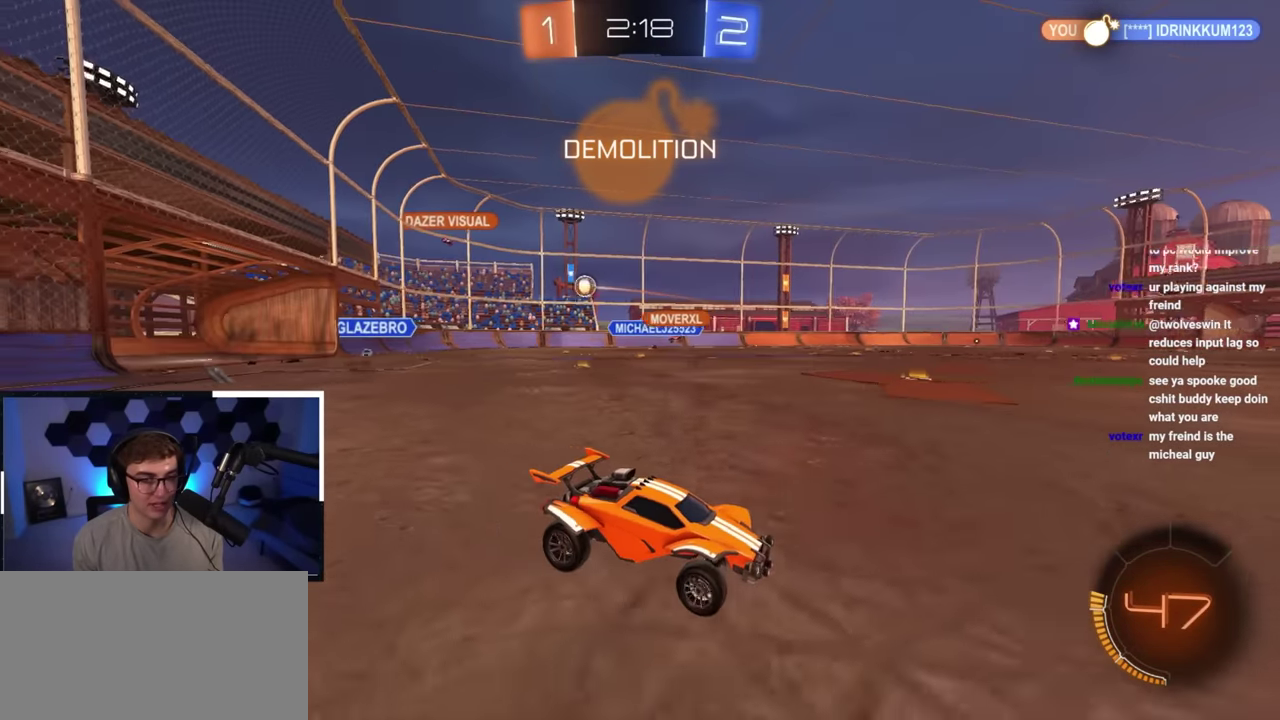
{"dt_ms": 500, "buttons": [], "left_stick": "up", "right_stick": "center", "button_events": []}
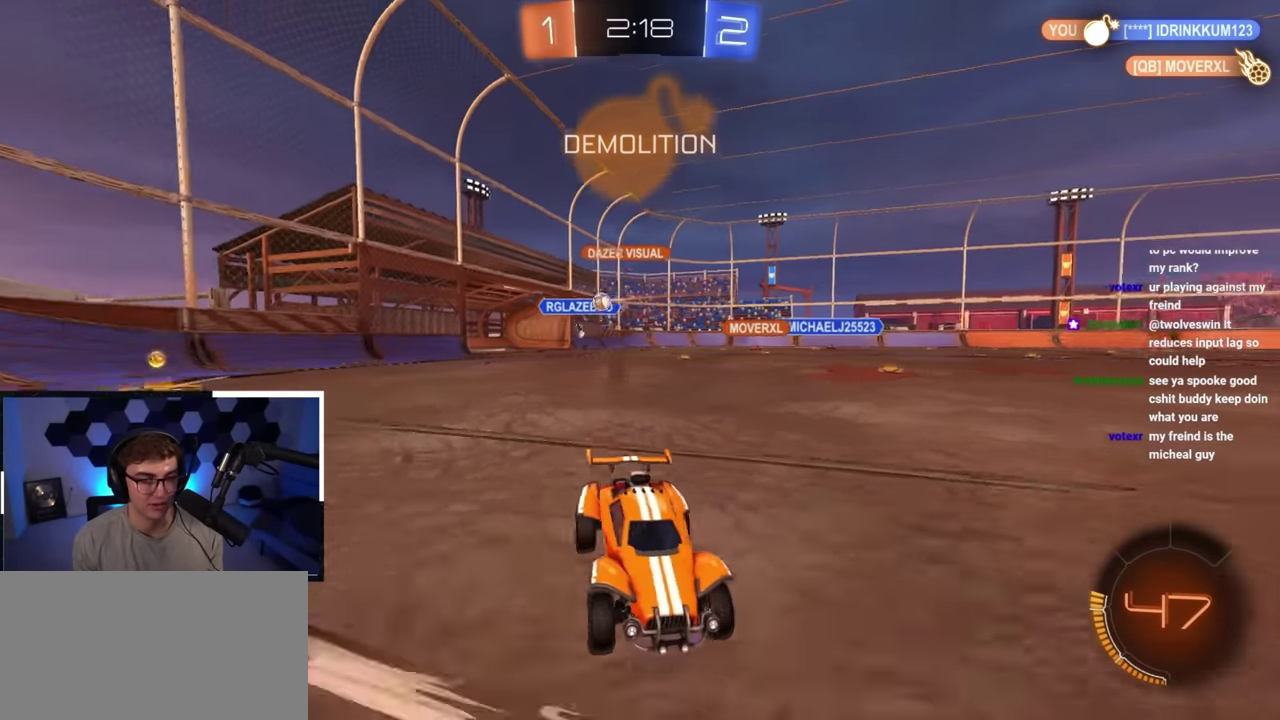
{"dt_ms": 500, "buttons": ["R1"], "left_stick": "up-left", "right_stick": "center", "button_events": [[500, "R1", "down"]]}
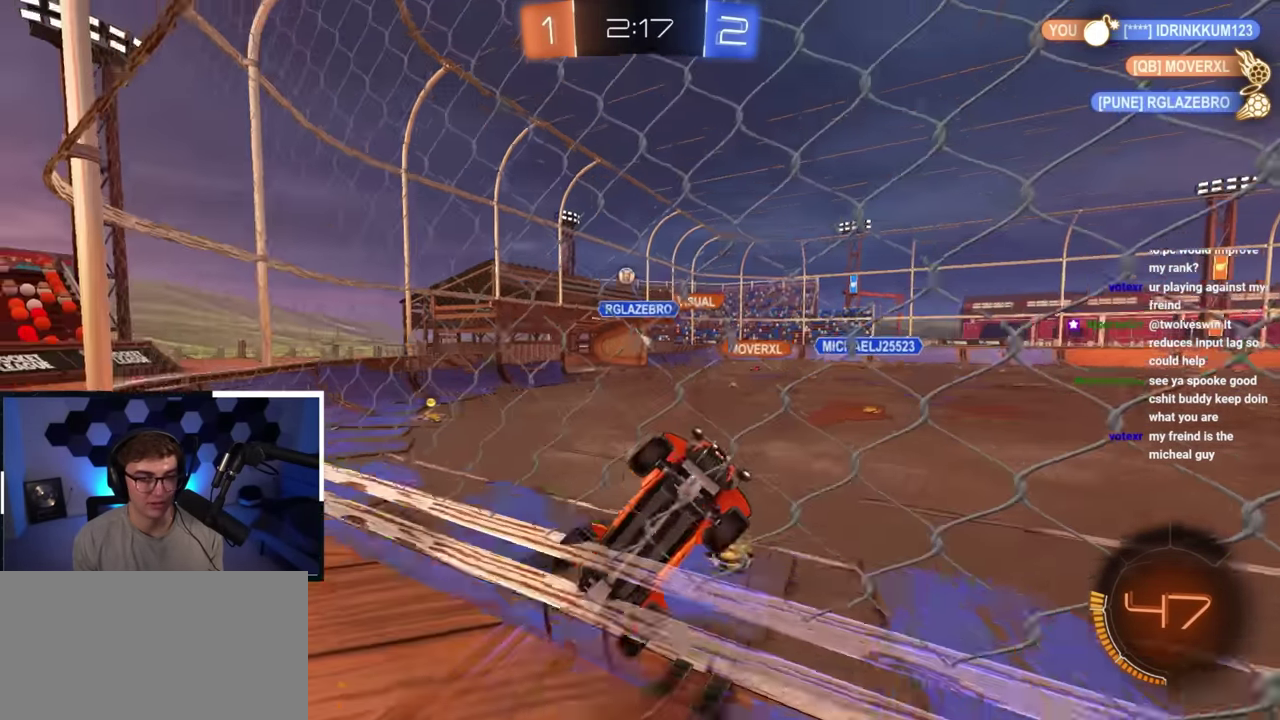
{"dt_ms": 500, "buttons": [], "left_stick": "up-left", "right_stick": "center", "button_events": [[117, "R1", "up"]]}
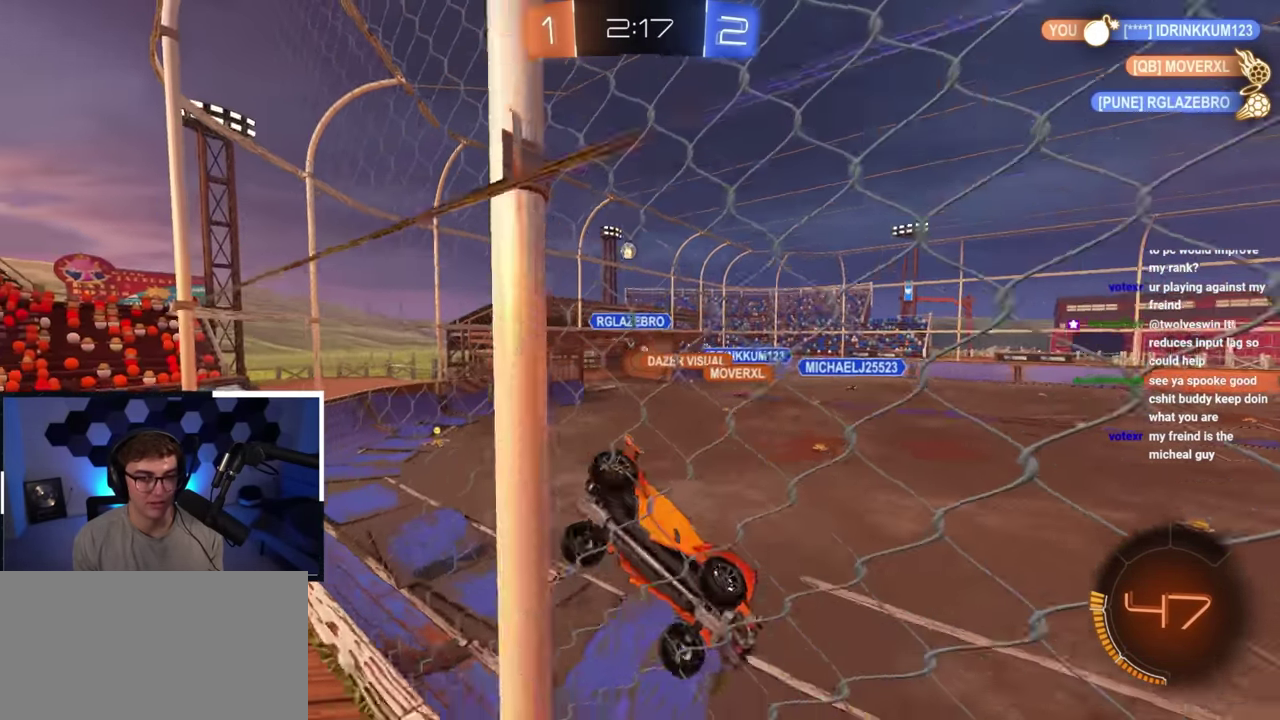
{"dt_ms": 300, "buttons": ["R1"], "left_stick": "up-left", "right_stick": "center", "button_events": [[217, "R1", "down"]]}
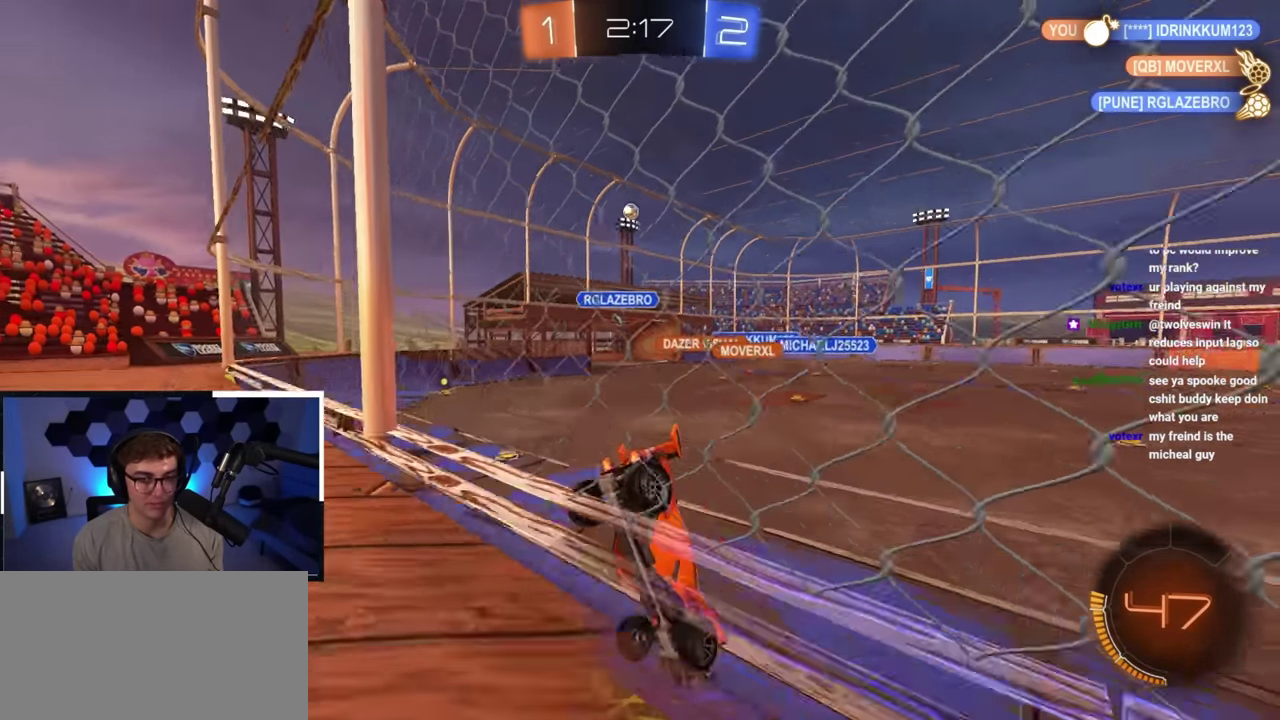
{"dt_ms": 700, "buttons": [], "left_stick": "up", "right_stick": "center", "button_events": [[17, "R1", "up"]]}
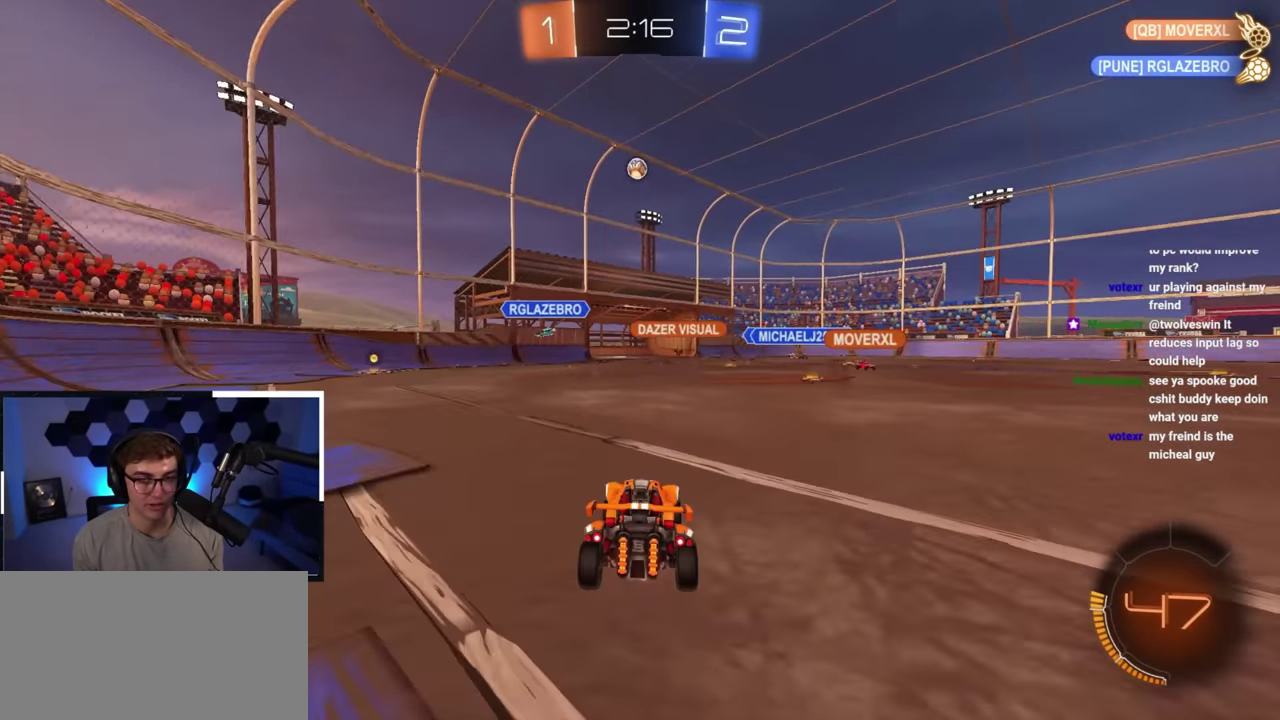
{"dt_ms": 500, "buttons": [], "left_stick": "center", "right_stick": "center"}
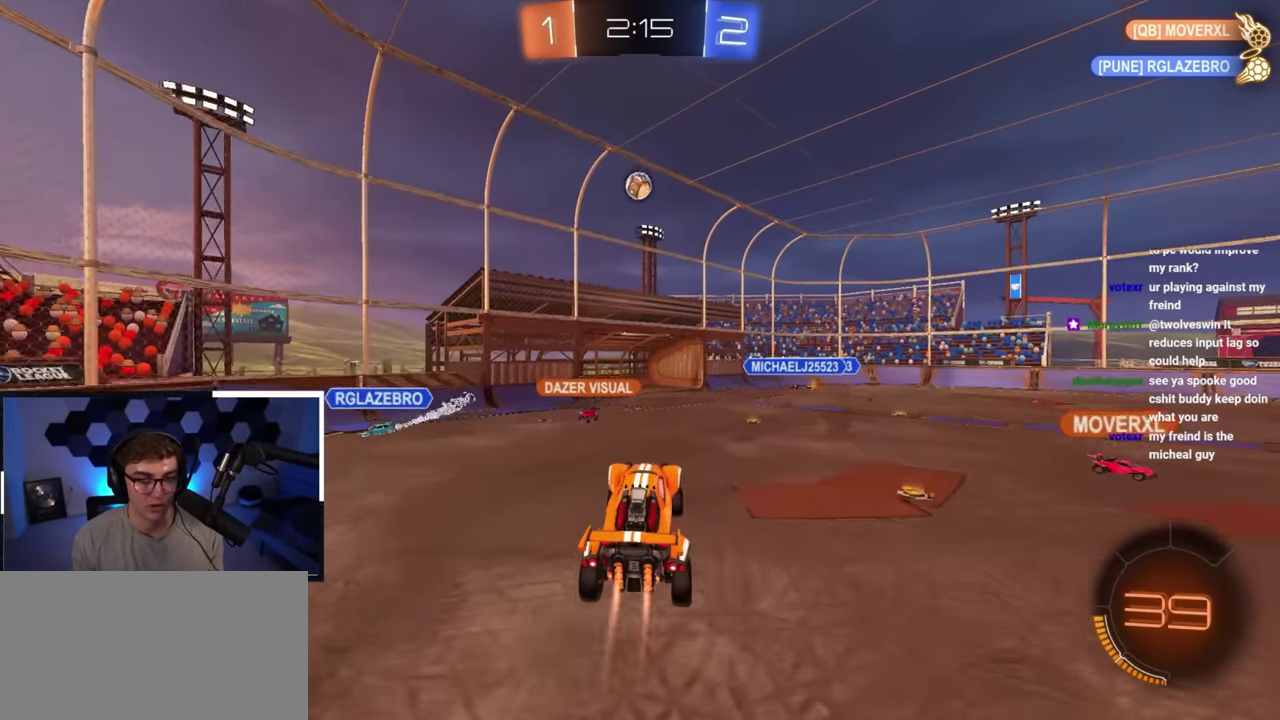
{"dt_ms": 300, "buttons": [], "left_stick": "center", "right_stick": "center", "button_events": [[17, "L2", "down"], [267, "L2", "up"]]}
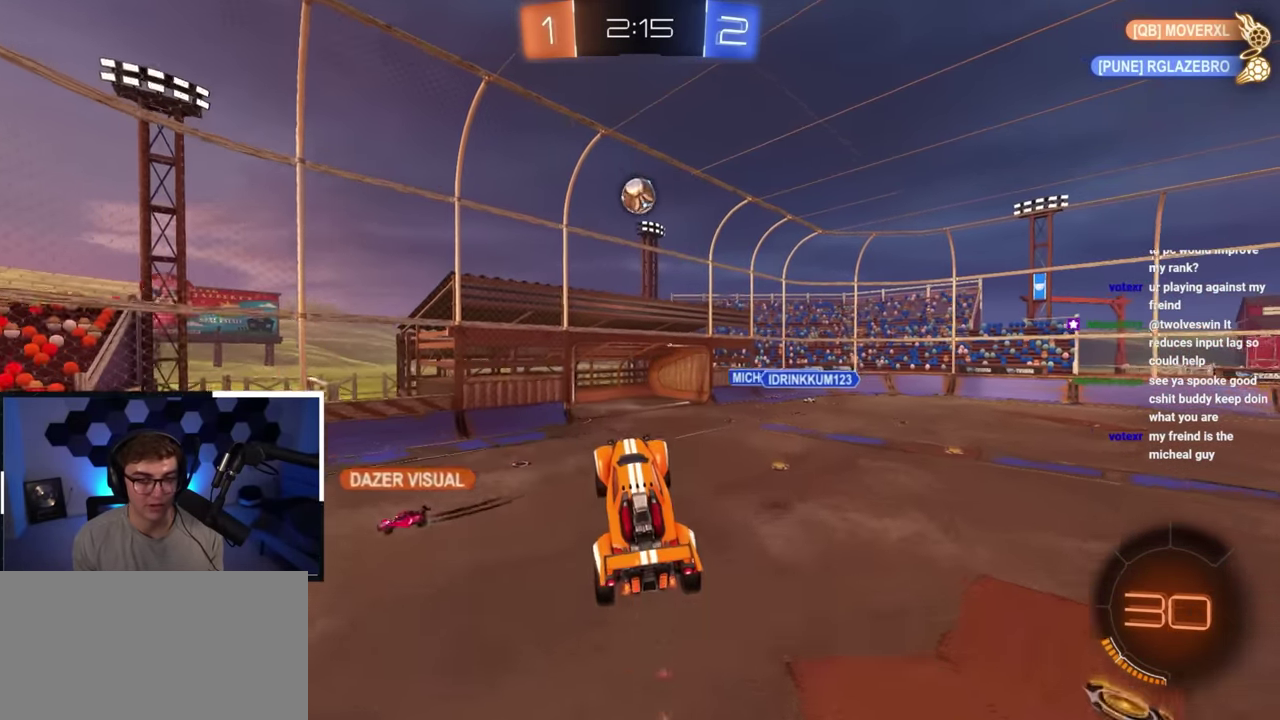
{"dt_ms": 700, "buttons": ["L2"], "left_stick": "up", "right_stick": "center", "button_events": [[250, "L2", "down"], [350, "L2", "up"], [683, "L2", "down"]]}
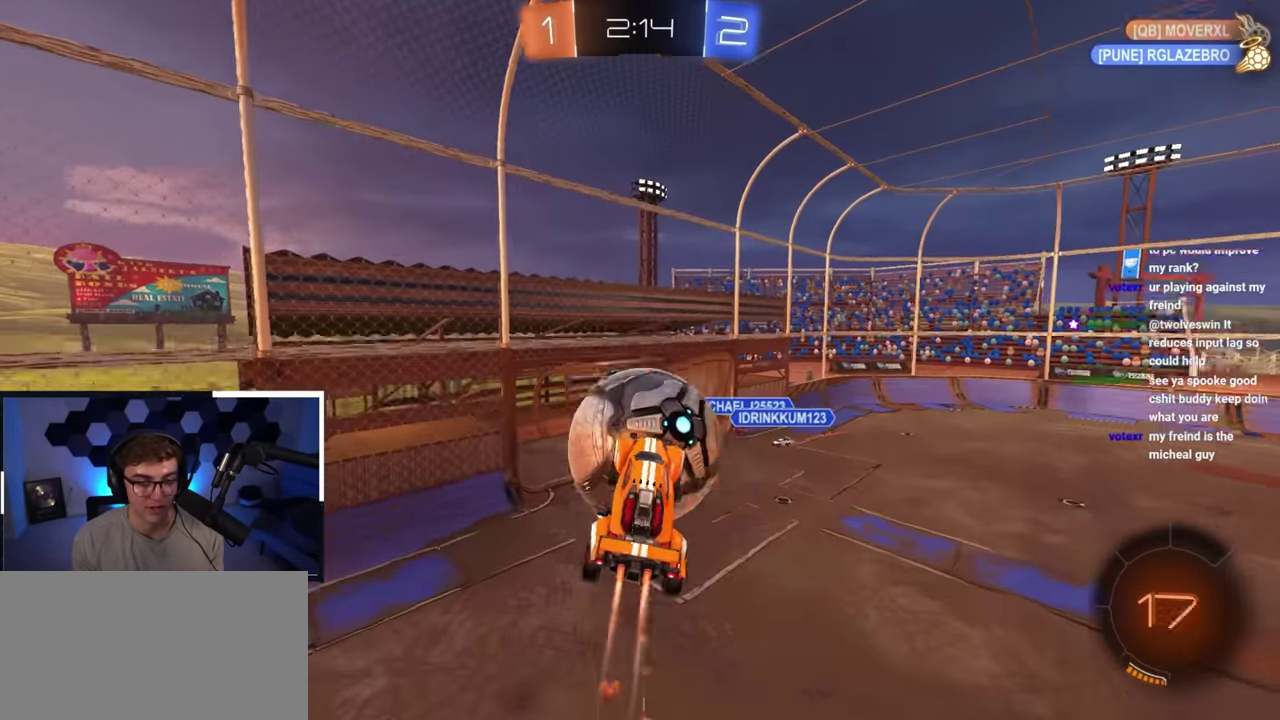
{"dt_ms": 500, "buttons": [], "left_stick": "center", "right_stick": "center", "button_events": [[133, "L2", "up"]]}
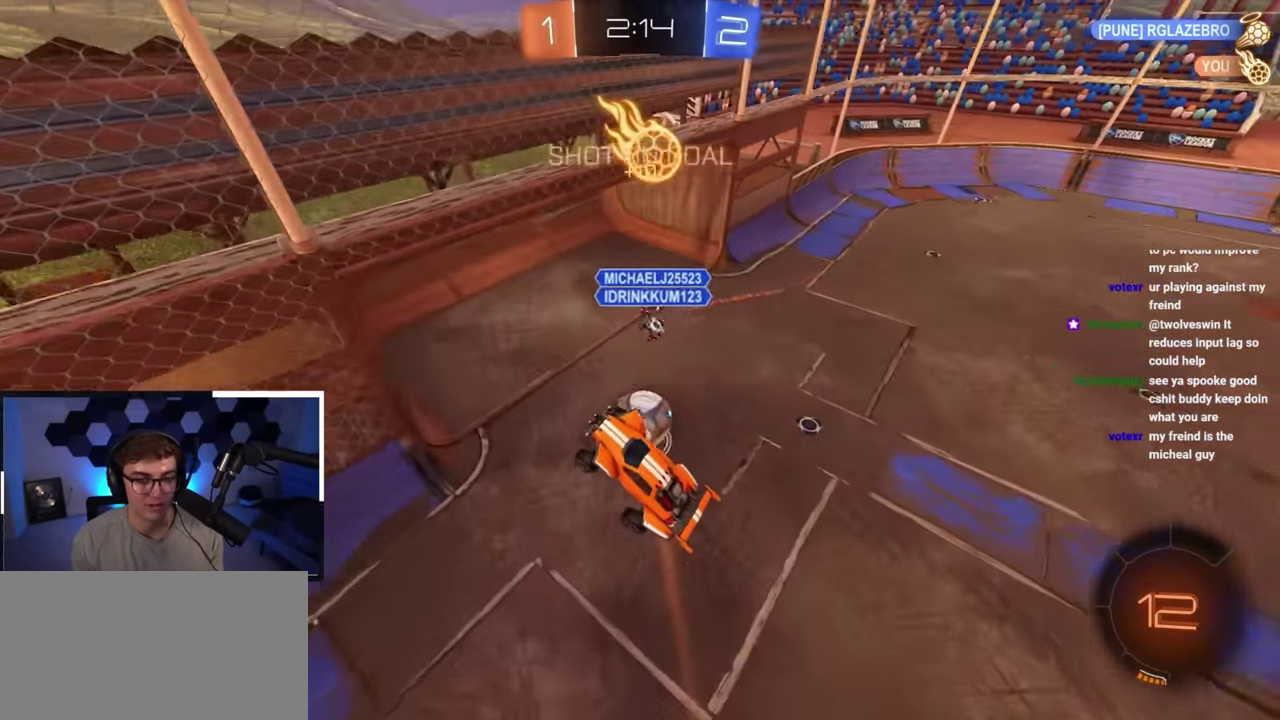
{"dt_ms": 300, "buttons": [], "left_stick": "right", "right_stick": "center", "button_events": []}